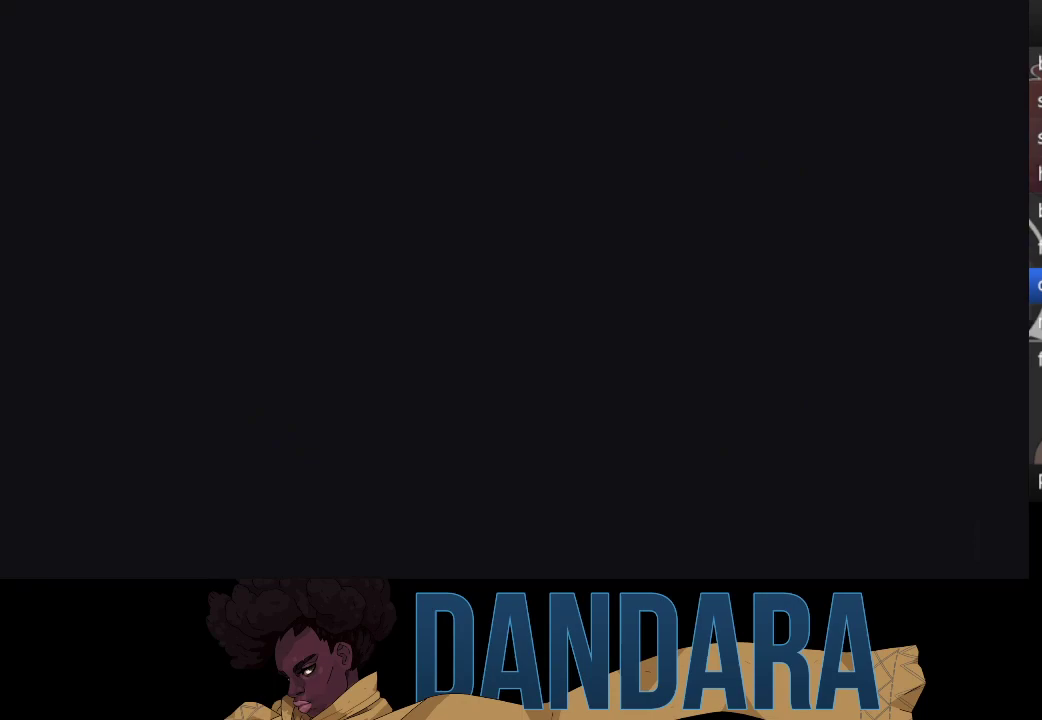
Gameplay with a controller (Xbox layout); each line is a JSON object with the inputs held at the frame after it. "events" lists button and stick changes between this image and that frame as [ms after this image, input, new state], when the widget could be followed in between. Not read: L3 R3 right_stick.
{"buttons": [], "left_stick": "center", "events": []}
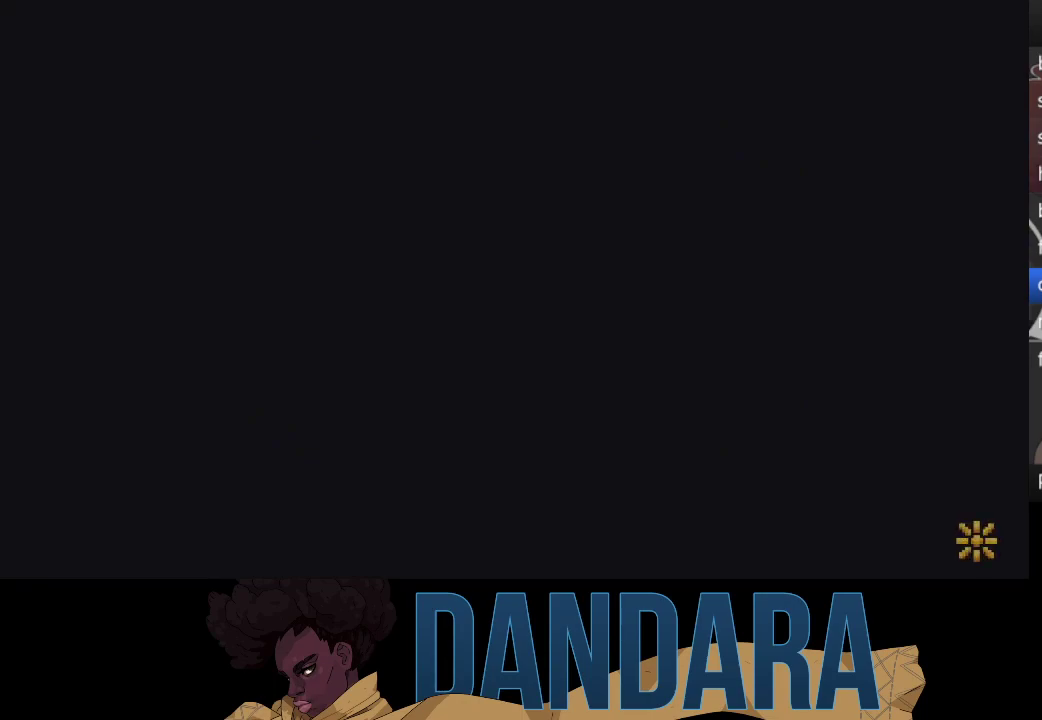
{"buttons": [], "left_stick": "center", "events": []}
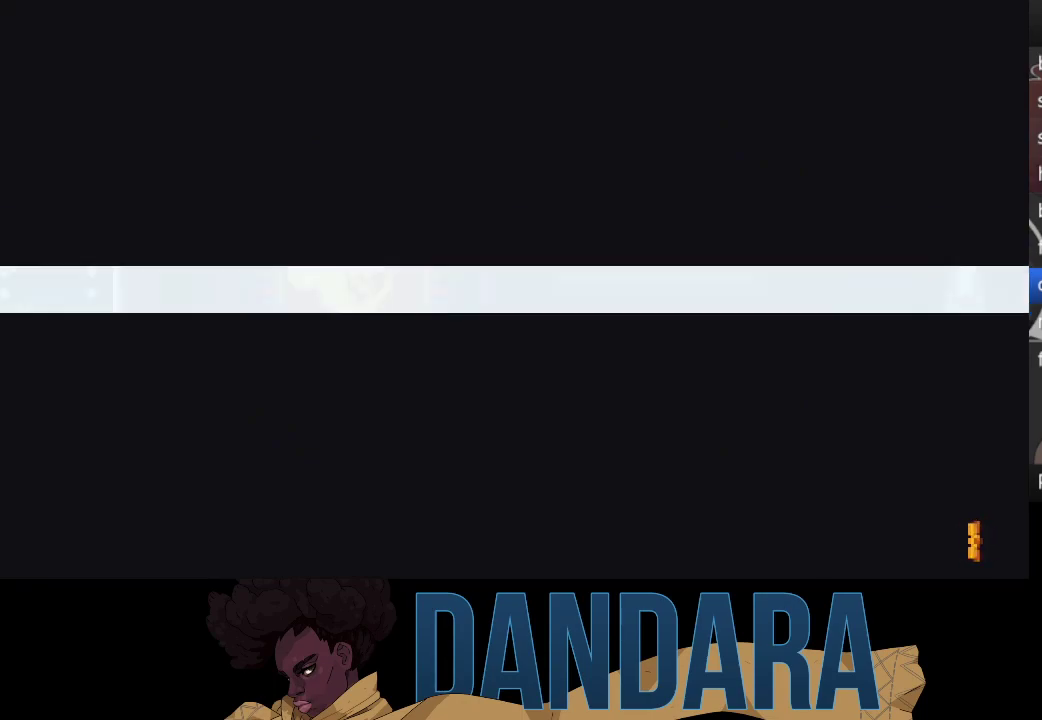
{"buttons": [], "left_stick": "center", "events": []}
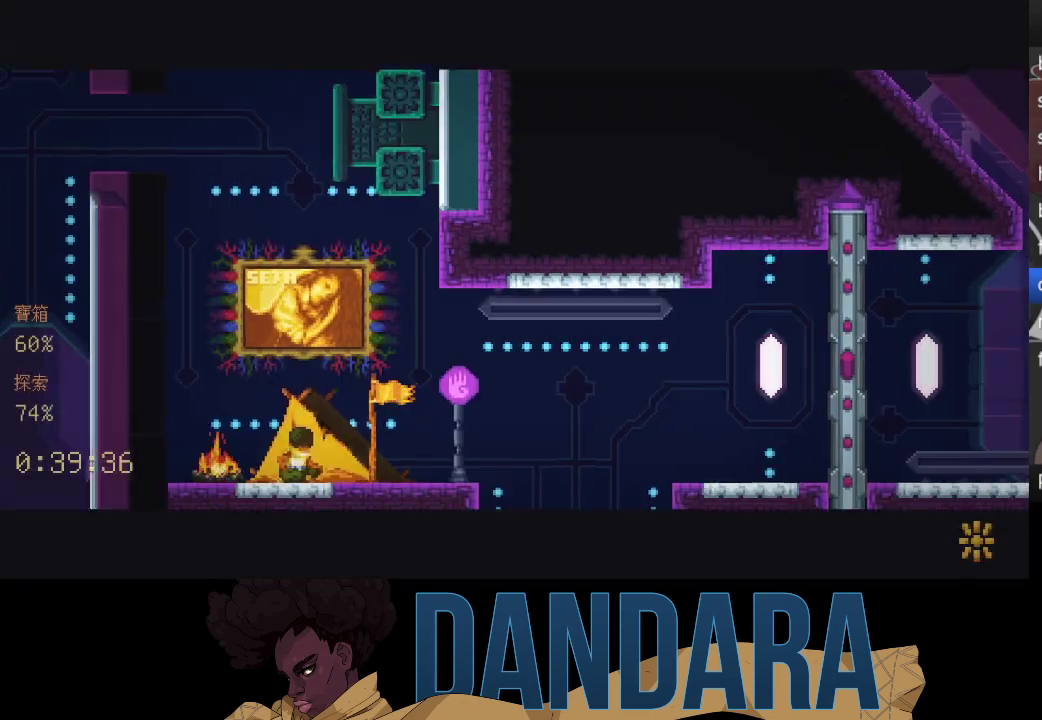
{"buttons": [], "left_stick": "up-right", "events": [[500, "left_stick", "up-right"]]}
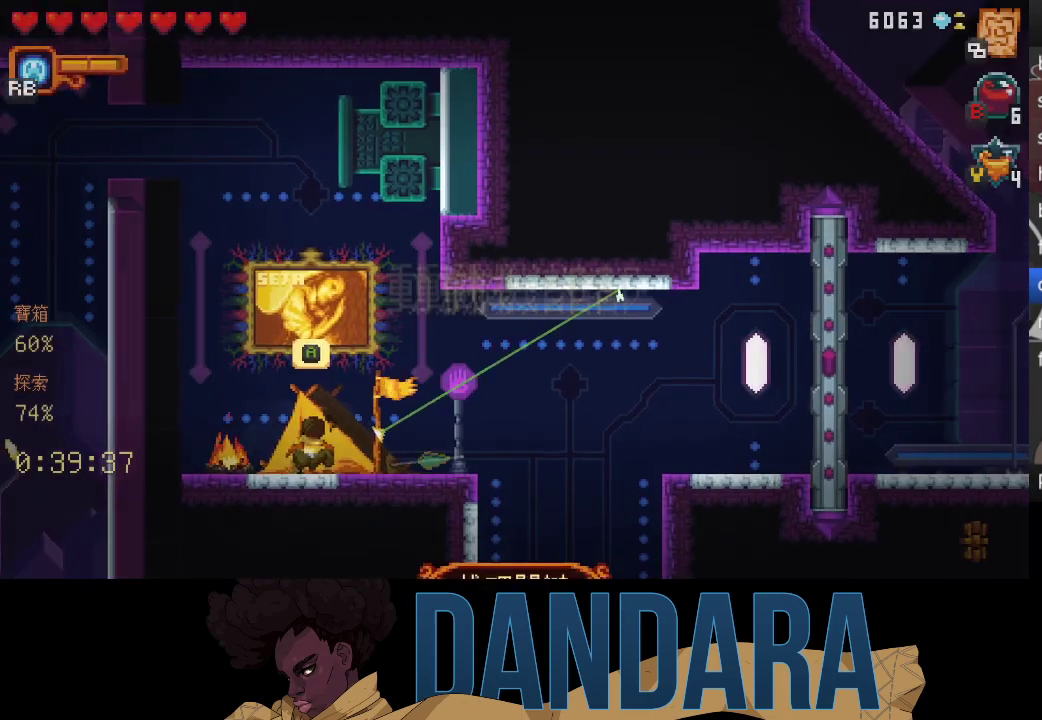
{"buttons": [], "left_stick": "down", "events": [[33, "left_stick", "right"], [267, "A", "down"], [433, "A", "up"], [433, "left_stick", "down"]]}
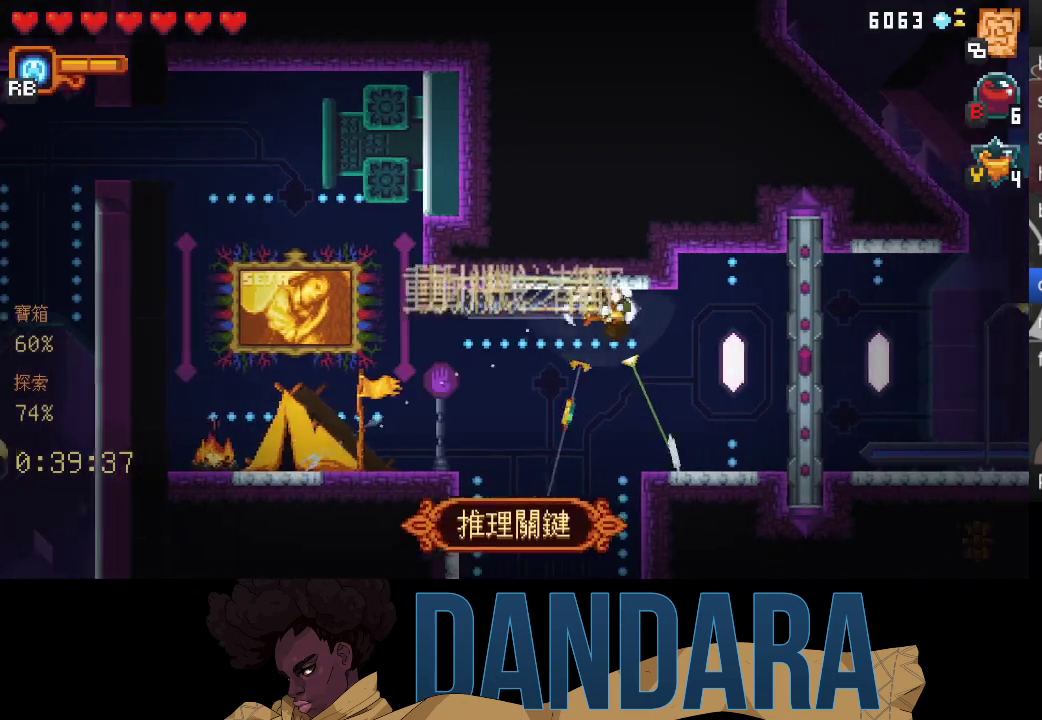
{"buttons": [], "left_stick": "down-left", "events": [[367, "left_stick", "down-left"]]}
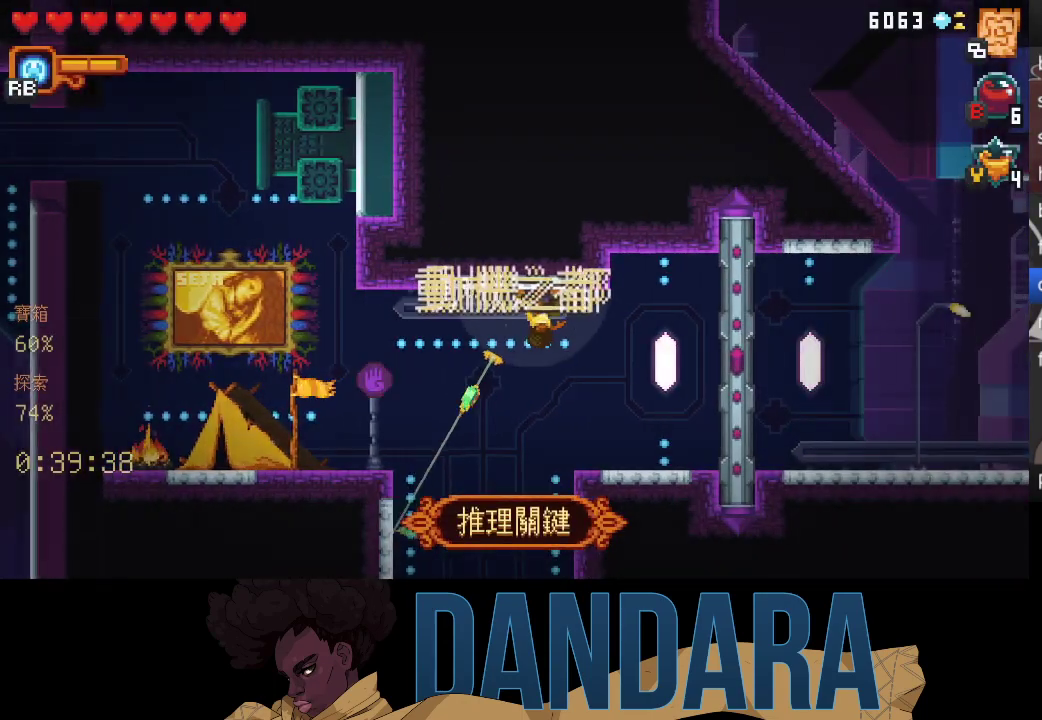
{"buttons": ["A"], "left_stick": "right", "events": [[233, "A", "down"], [367, "left_stick", "down-right"], [400, "A", "up"], [433, "left_stick", "right"], [467, "A", "down"]]}
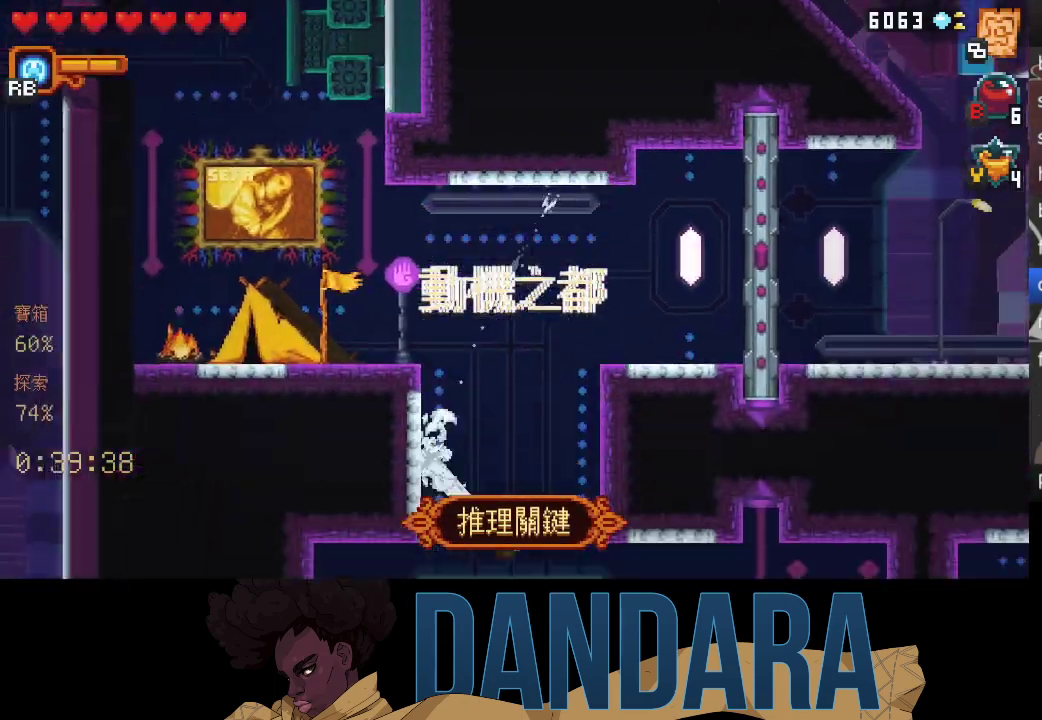
{"buttons": [], "left_stick": "down-right", "events": [[100, "A", "up"], [200, "A", "down"], [200, "left_stick", "down-right"], [267, "A", "up"], [400, "A", "down"], [467, "A", "up"]]}
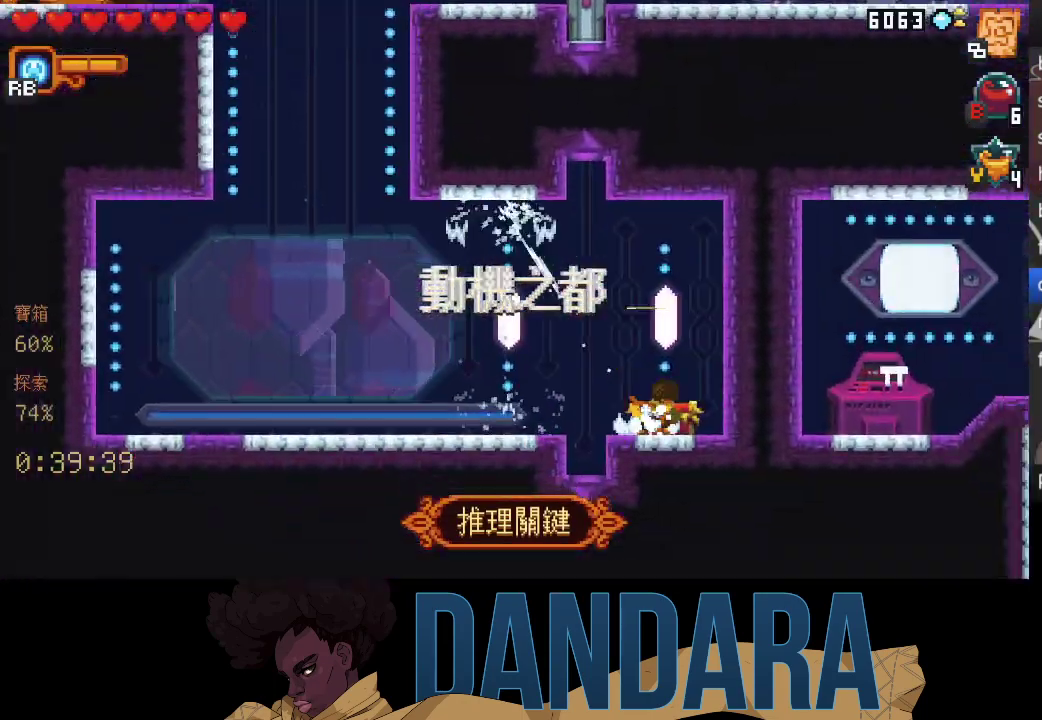
{"buttons": [], "left_stick": "center", "events": [[67, "A", "down"], [133, "left_stick", "center"], [167, "A", "up"], [267, "A", "down"], [367, "A", "up"], [433, "A", "down"], [500, "A", "up"]]}